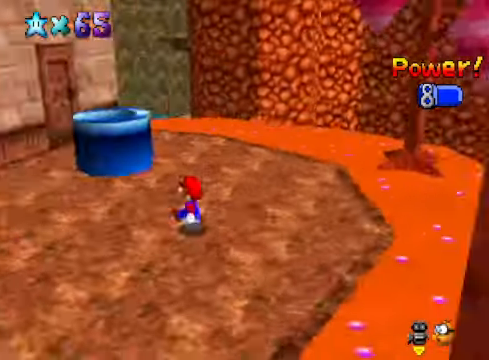
Gameplay with a controller (Xbox layout); each line is a JSON object with the inputs held at the frame after it. "events" lists button and stick changes between this image and that frame as [ms after this image, input, new state], when the widget could be followed in between.
{"buttons": ["A"], "left_stick": "up", "right_stick": "center", "events": [[400, "A", "down"], [501, "left_stick", "up"]]}
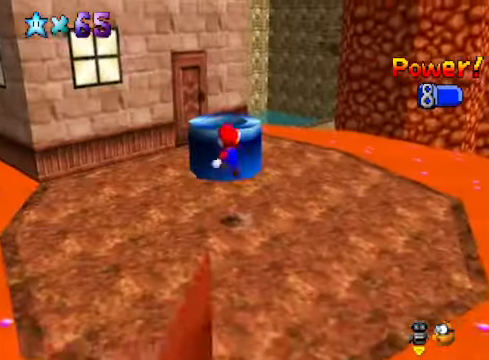
{"buttons": ["A", "X"], "left_stick": "right", "right_stick": "center", "events": [[200, "left_stick", "up-right"], [300, "left_stick", "right"], [367, "X", "down"]]}
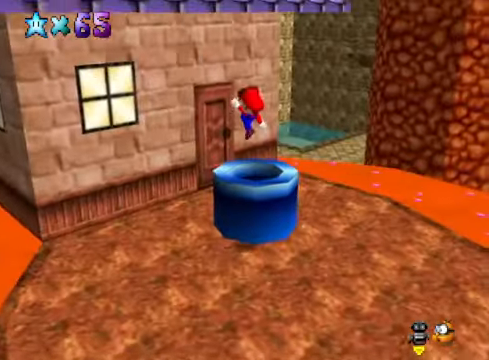
{"buttons": ["A"], "left_stick": "down-right", "right_stick": "center", "events": [[267, "left_stick", "down-right"], [501, "X", "up"]]}
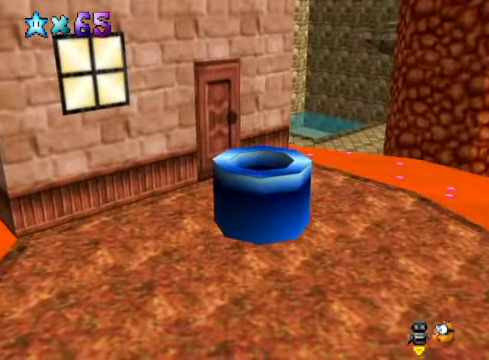
{"buttons": [], "left_stick": "center", "right_stick": "center", "events": [[33, "A", "up"], [66, "left_stick", "center"]]}
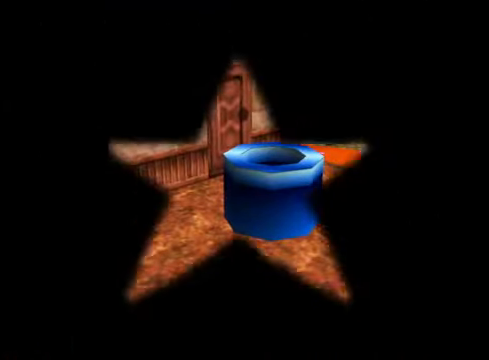
{"buttons": [], "left_stick": "center", "right_stick": "center", "events": []}
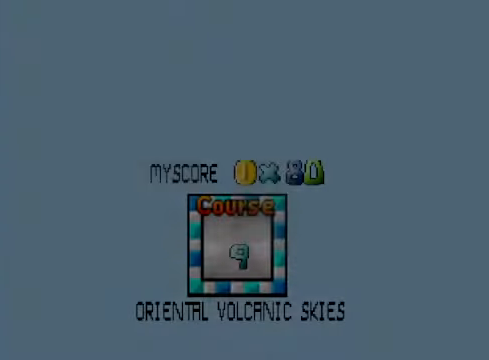
{"buttons": [], "left_stick": "center", "right_stick": "center", "events": []}
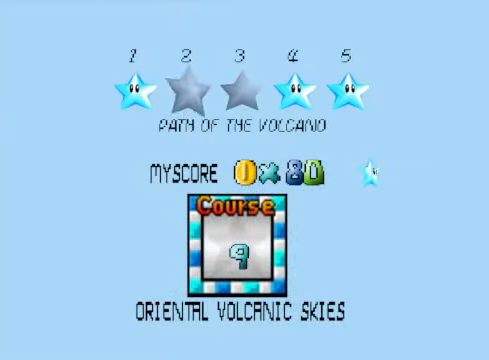
{"buttons": [], "left_stick": "center", "right_stick": "center", "events": [[133, "A", "down"], [200, "A", "up"], [300, "A", "down"], [434, "A", "up"]]}
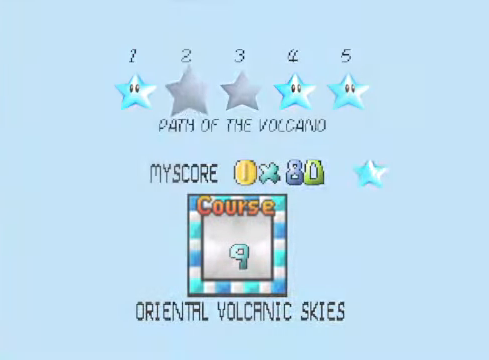
{"buttons": [], "left_stick": "center", "right_stick": "center", "events": []}
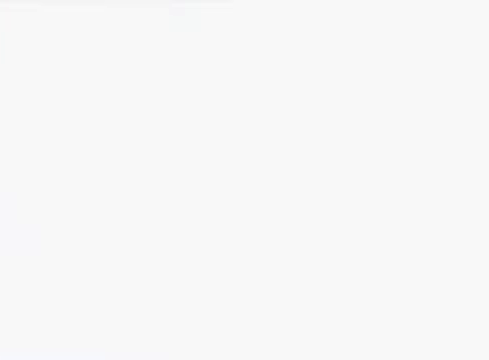
{"buttons": [], "left_stick": "center", "right_stick": "center", "events": []}
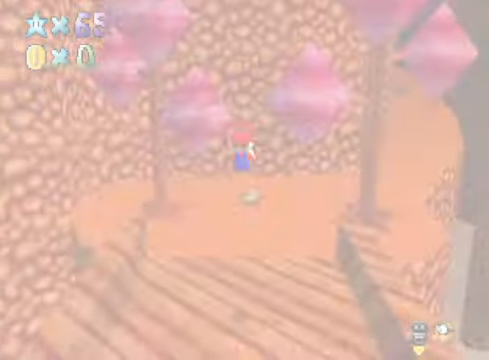
{"buttons": [], "left_stick": "up", "right_stick": "center", "events": [[401, "left_stick", "up"]]}
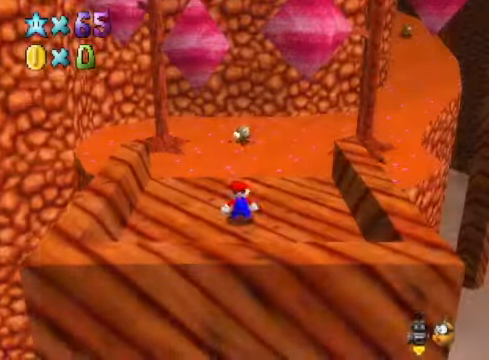
{"buttons": [], "left_stick": "up-left", "right_stick": "center", "events": [[67, "right_stick", "down-right"], [167, "left_stick", "up-left"], [167, "right_stick", "center"]]}
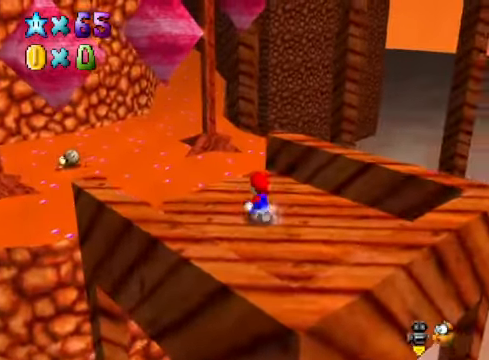
{"buttons": [], "left_stick": "up-left", "right_stick": "center", "events": [[234, "L2", "down"], [267, "A", "down"], [368, "A", "up"], [501, "L2", "up"]]}
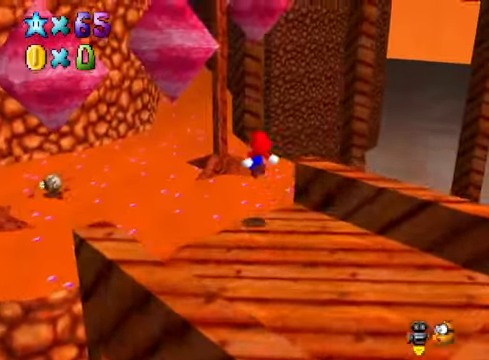
{"buttons": [], "left_stick": "up-right", "right_stick": "center", "events": [[34, "right_stick", "down-left"], [100, "left_stick", "up"], [167, "right_stick", "center"], [301, "left_stick", "up-right"]]}
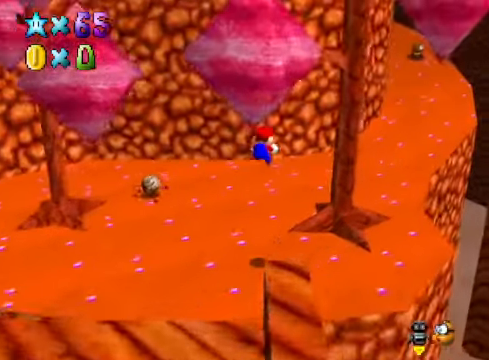
{"buttons": [], "left_stick": "up-right", "right_stick": "center", "events": []}
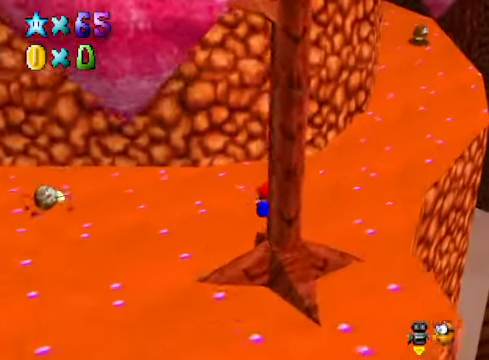
{"buttons": ["A", "X"], "left_stick": "up-right", "right_stick": "center", "events": [[167, "A", "down"], [468, "X", "down"]]}
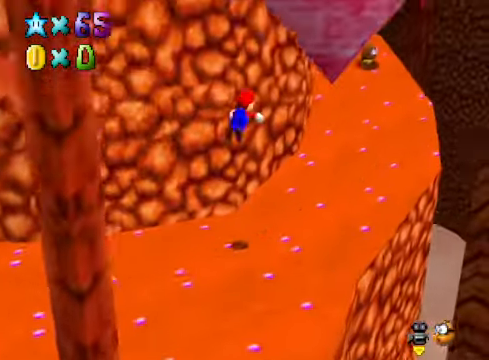
{"buttons": ["A"], "left_stick": "up-right", "right_stick": "center", "events": [[201, "X", "up"], [267, "A", "up"], [501, "A", "down"]]}
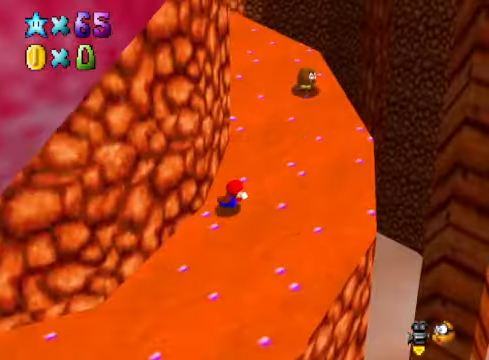
{"buttons": [], "left_stick": "up-right", "right_stick": "center", "events": [[67, "A", "up"], [134, "right_stick", "down-left"], [301, "right_stick", "center"], [334, "A", "down"], [468, "A", "up"]]}
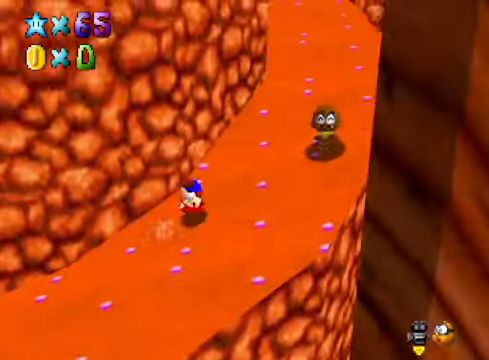
{"buttons": ["A"], "left_stick": "up-right", "right_stick": "center", "events": [[434, "A", "down"]]}
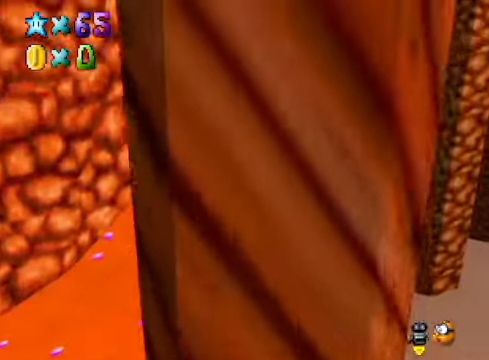
{"buttons": [], "left_stick": "up-right", "right_stick": "center", "events": [[134, "X", "down"], [368, "A", "up"], [368, "X", "up"]]}
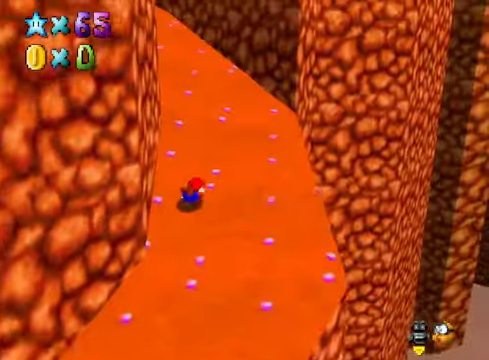
{"buttons": [], "left_stick": "up-right", "right_stick": "center", "events": [[34, "A", "down"], [101, "A", "up"], [201, "right_stick", "down-left"], [368, "right_stick", "center"]]}
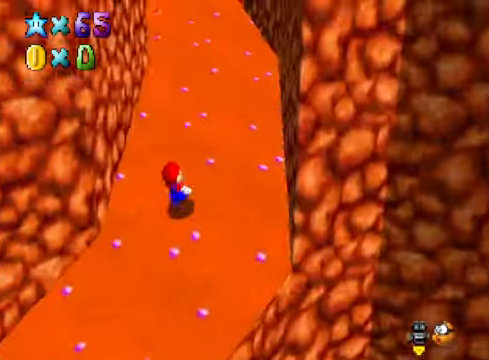
{"buttons": [], "left_stick": "up", "right_stick": "center", "events": [[67, "left_stick", "up"], [167, "A", "down"], [167, "X", "down"], [401, "X", "up"], [435, "A", "up"]]}
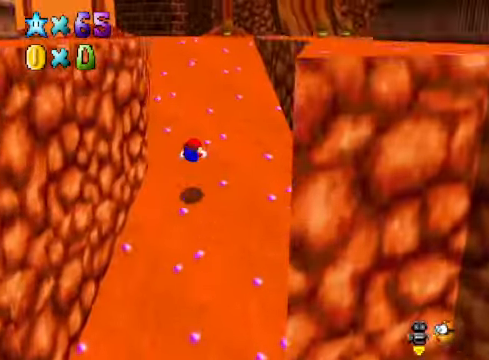
{"buttons": [], "left_stick": "up", "right_stick": "down-right", "events": [[201, "A", "down"], [301, "A", "up"], [501, "right_stick", "down-right"]]}
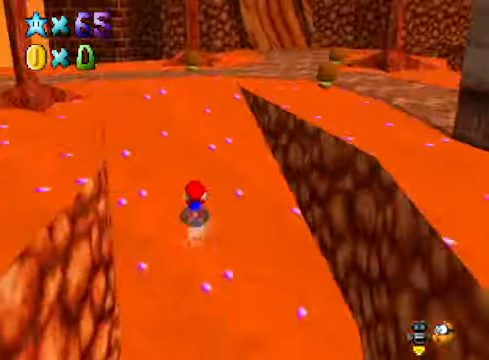
{"buttons": [], "left_stick": "up", "right_stick": "center", "events": [[34, "right_stick", "right"], [134, "right_stick", "center"], [167, "A", "down"], [301, "A", "up"]]}
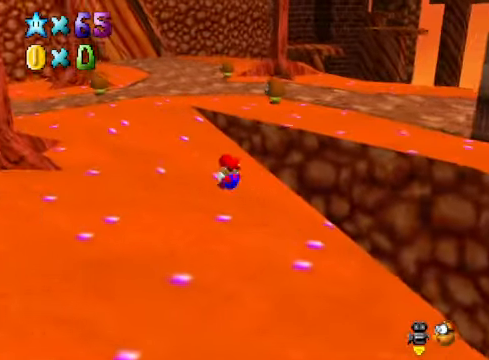
{"buttons": ["A"], "left_stick": "up", "right_stick": "center", "events": [[334, "A", "down"]]}
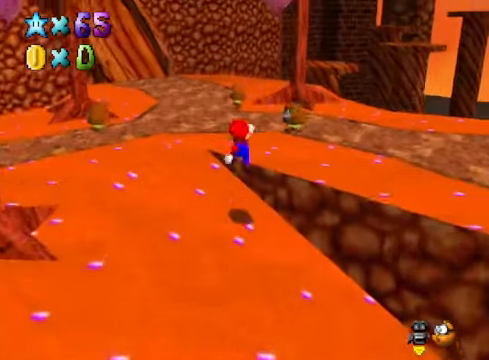
{"buttons": [], "left_stick": "up", "right_stick": "center"}
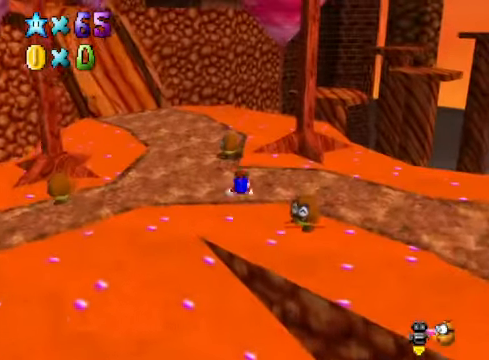
{"buttons": [], "left_stick": "up", "right_stick": "center", "events": [[134, "A", "down"], [234, "A", "up"]]}
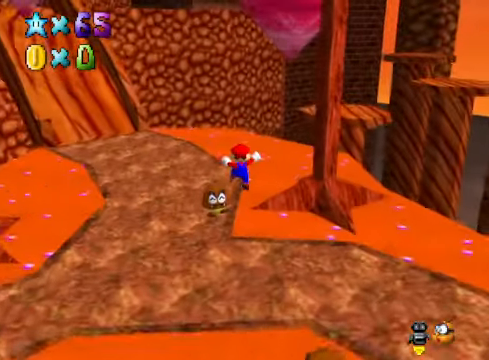
{"buttons": [], "left_stick": "center", "right_stick": "center", "events": [[34, "left_stick", "up-left"], [167, "left_stick", "down-left"], [167, "right_stick", "right"], [267, "left_stick", "down"], [334, "right_stick", "center"], [368, "left_stick", "center"]]}
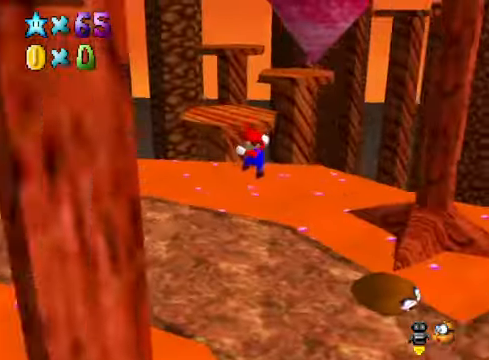
{"buttons": ["L2"], "left_stick": "up", "right_stick": "center", "events": [[67, "left_stick", "up"], [468, "L2", "down"]]}
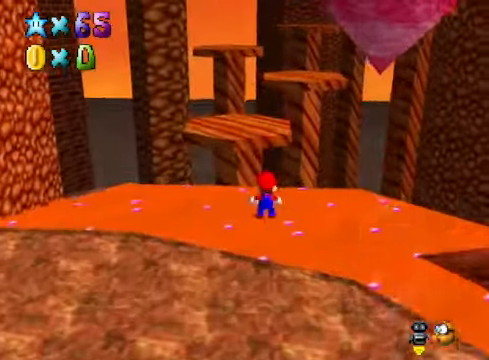
{"buttons": [], "left_stick": "down", "right_stick": "center", "events": [[67, "A", "down"], [167, "A", "up"], [167, "L2", "up"], [200, "left_stick", "down"]]}
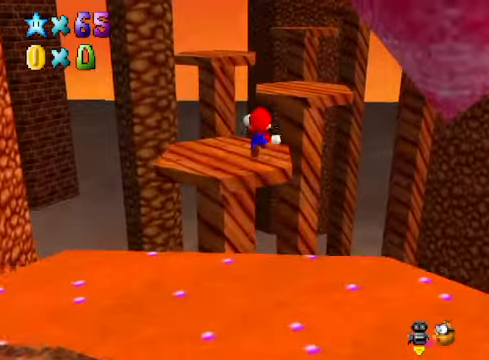
{"buttons": [], "left_stick": "up", "right_stick": "center", "events": [[134, "left_stick", "center"], [201, "left_stick", "up"]]}